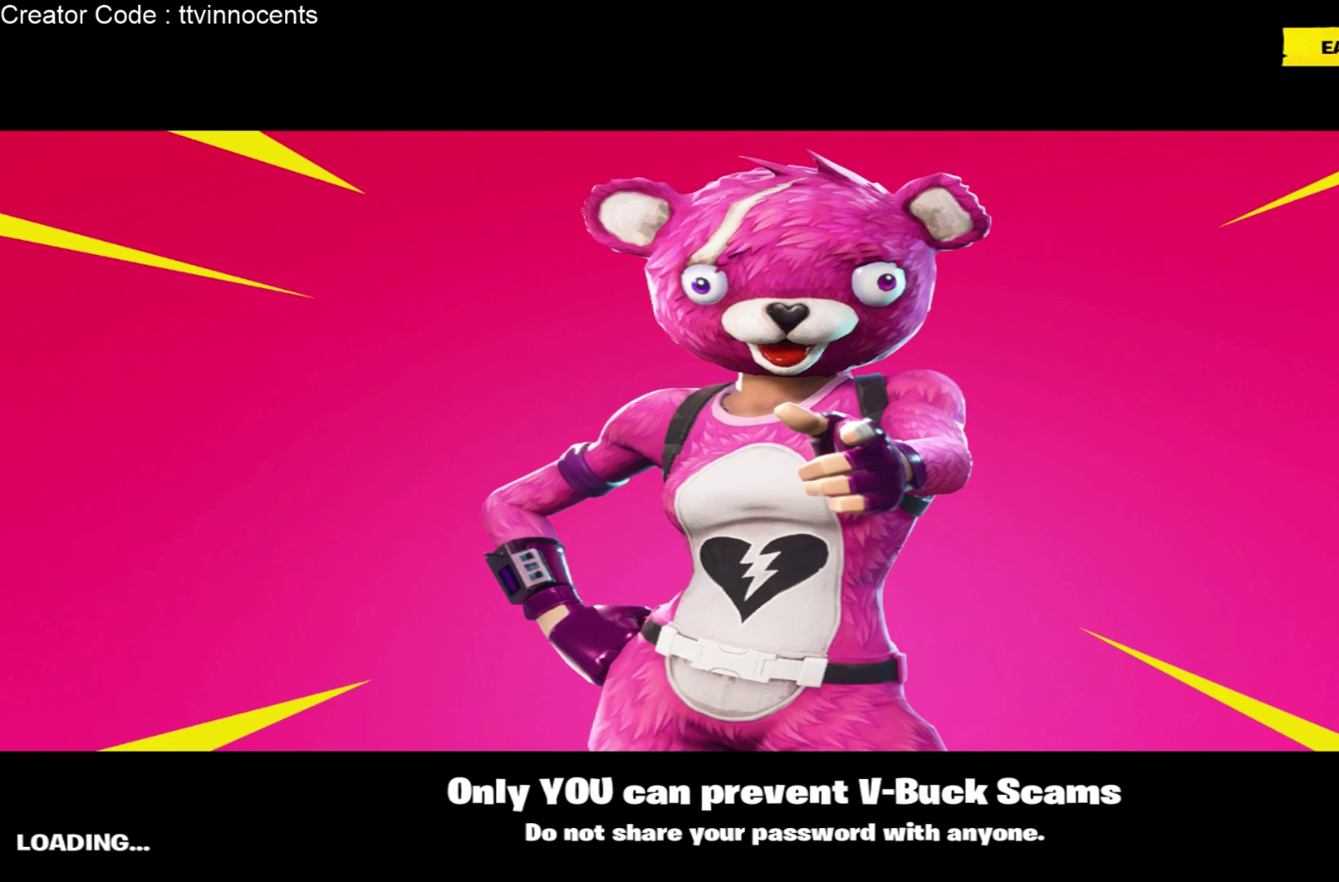
Gameplay with a controller (Xbox layout); each line is a JSON object with the inputs held at the frame after it. "events" lists button and stick changes between this image and that frame as [ms after this image, input, new state], when the widget could be followed in between. Not read: L3.
{"buttons": [], "left_stick": "center", "right_stick": "center", "events": [[367, "Y", "down"], [467, "Y", "up"]]}
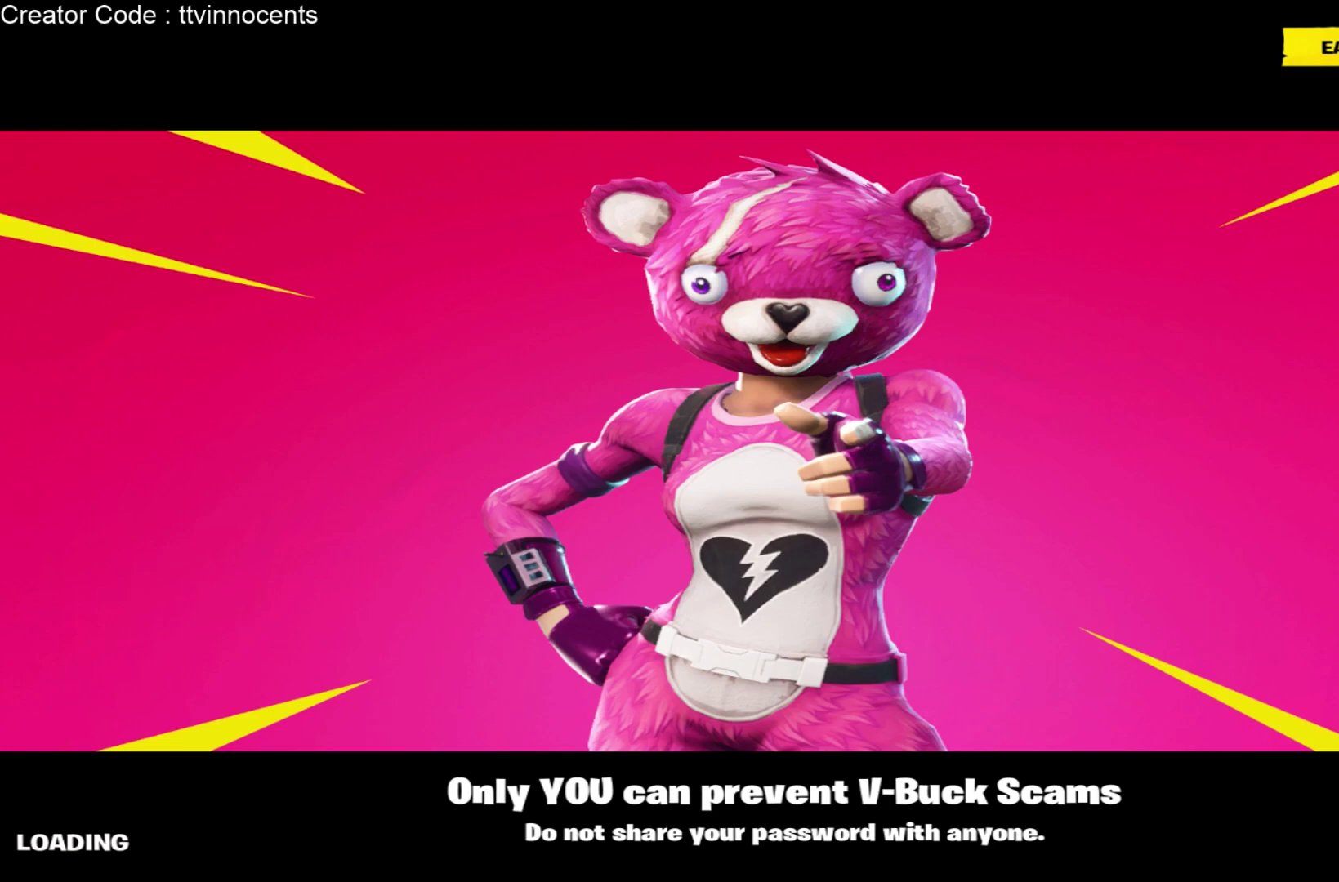
{"buttons": [], "left_stick": "center", "right_stick": "center", "events": [[33, "Y", "down"], [150, "Y", "up"], [217, "Y", "down"], [283, "Y", "up"], [367, "Y", "down"], [450, "Y", "up"]]}
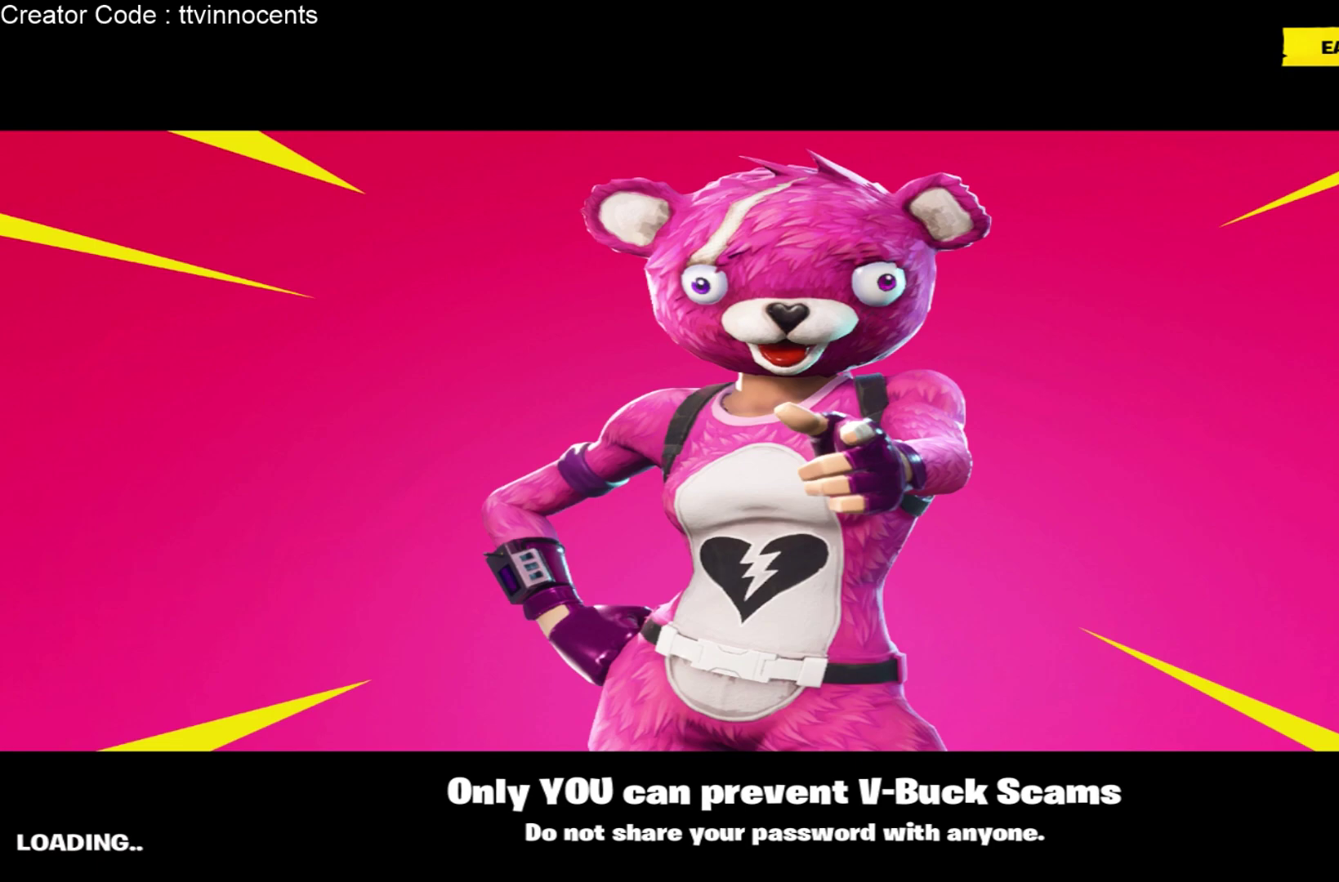
{"buttons": [], "left_stick": "center", "right_stick": "center", "events": [[50, "Y", "down"], [133, "Y", "up"], [200, "Y", "down"], [333, "Y", "up"], [400, "Y", "down"], [467, "Y", "up"]]}
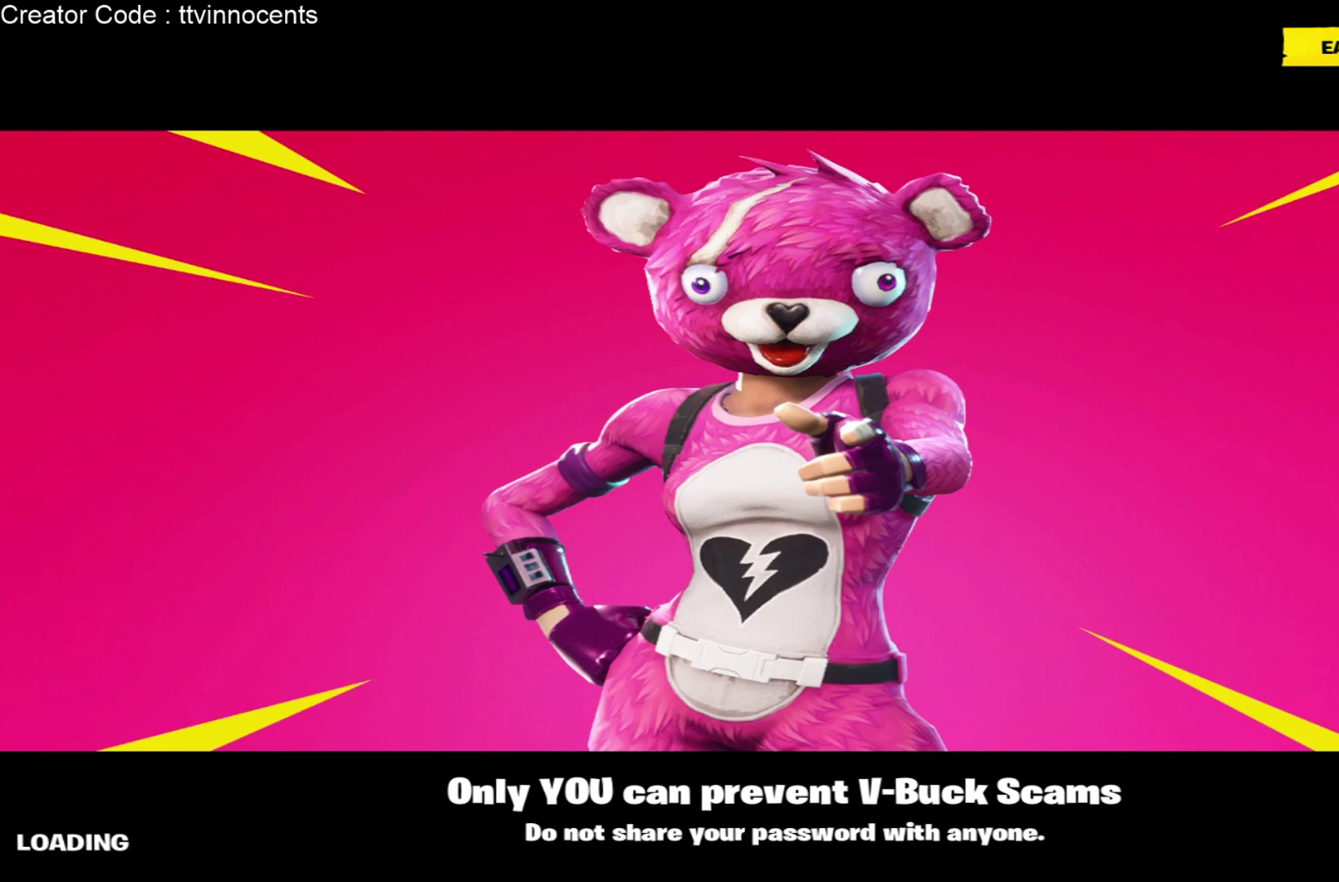
{"buttons": [], "left_stick": "center", "right_stick": "center", "events": [[67, "Y", "down"], [167, "Y", "up"], [267, "Y", "down"], [433, "Y", "up"]]}
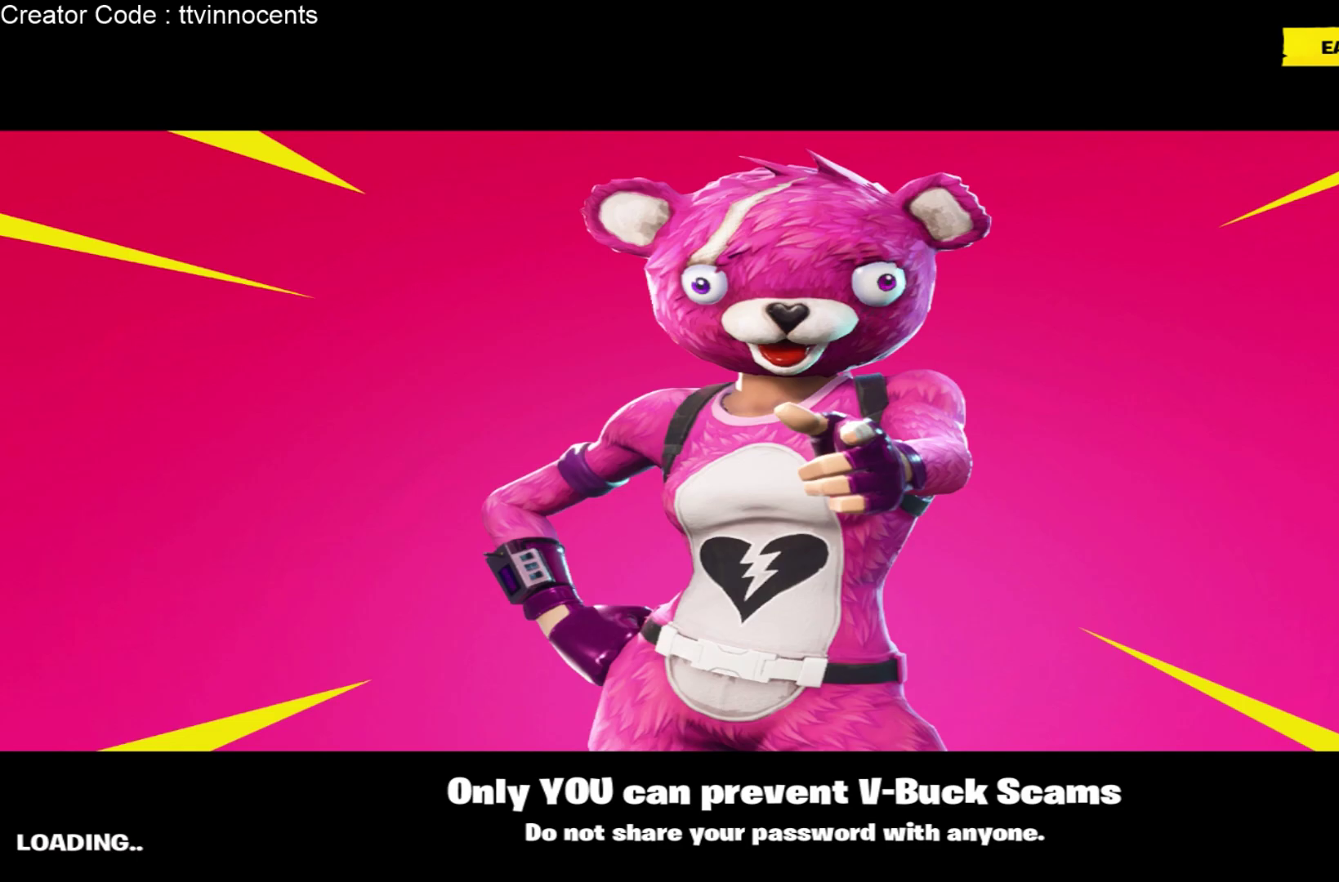
{"buttons": [], "left_stick": "center", "right_stick": "center", "events": [[200, "Y", "down"], [417, "Y", "up"]]}
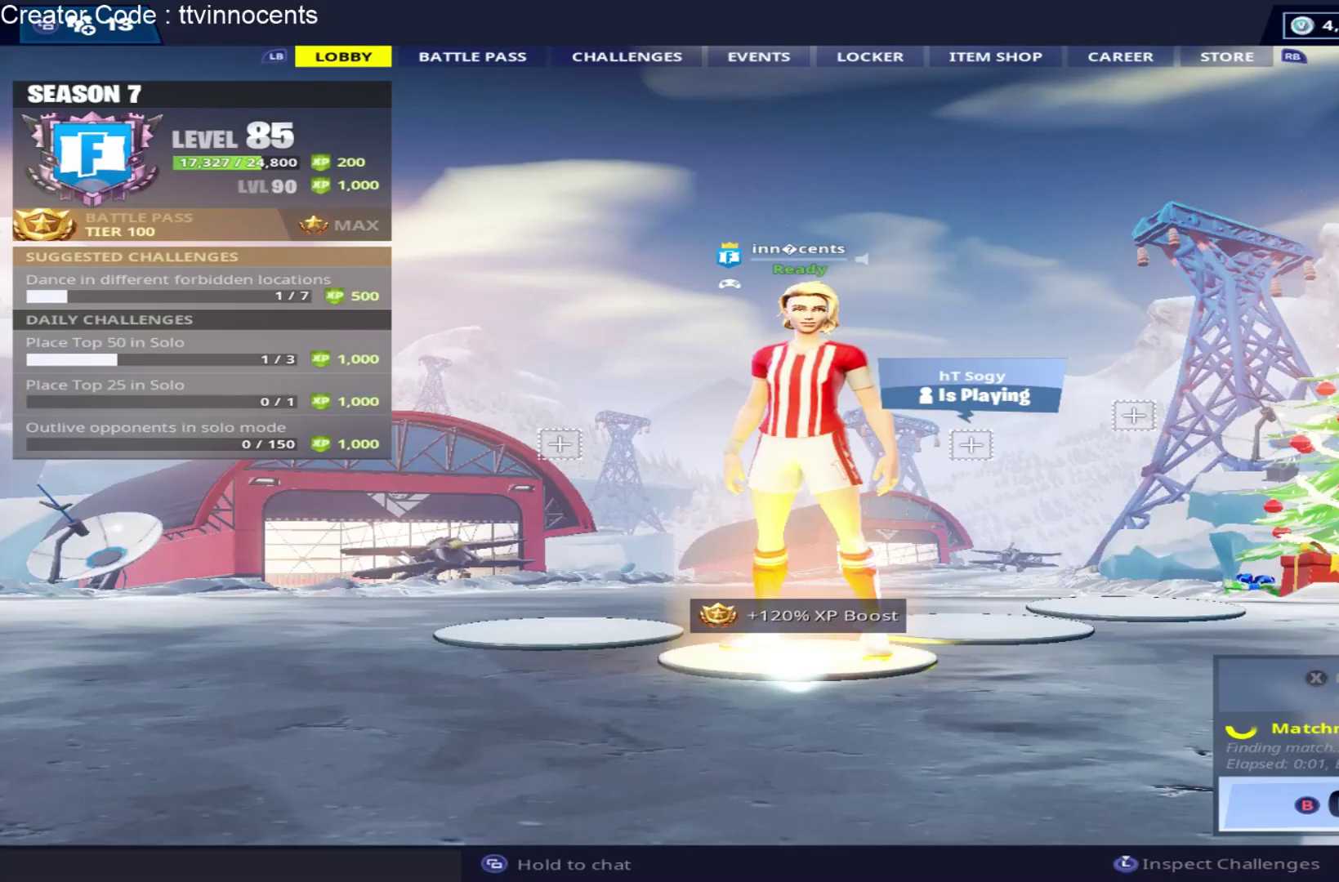
{"buttons": [], "left_stick": "center", "right_stick": "center", "events": [[17, "Y", "down"], [67, "Y", "up"], [217, "Y", "down"], [283, "Y", "up"], [367, "Y", "down"], [483, "Y", "up"]]}
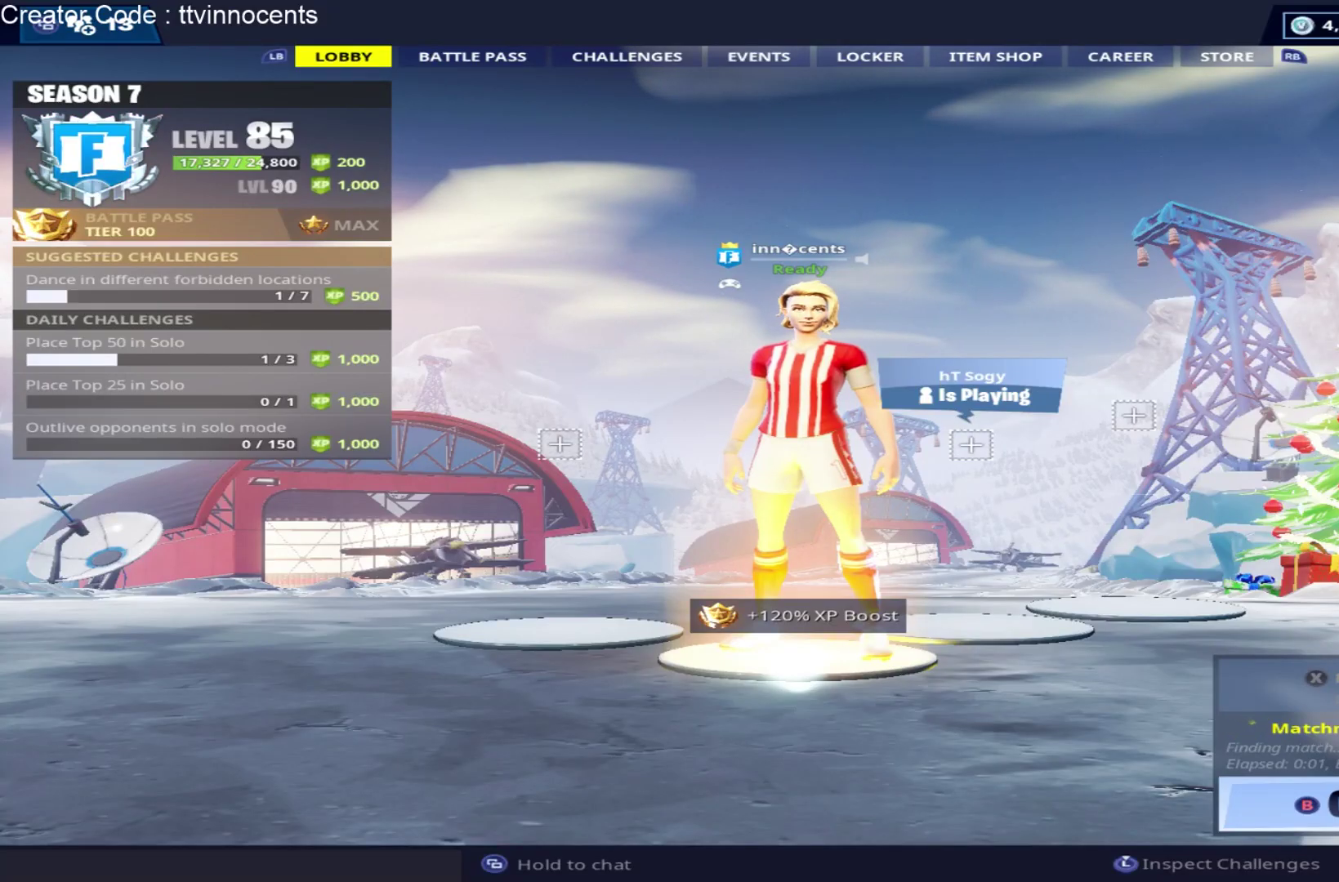
{"buttons": [], "left_stick": "center", "right_stick": "center", "events": []}
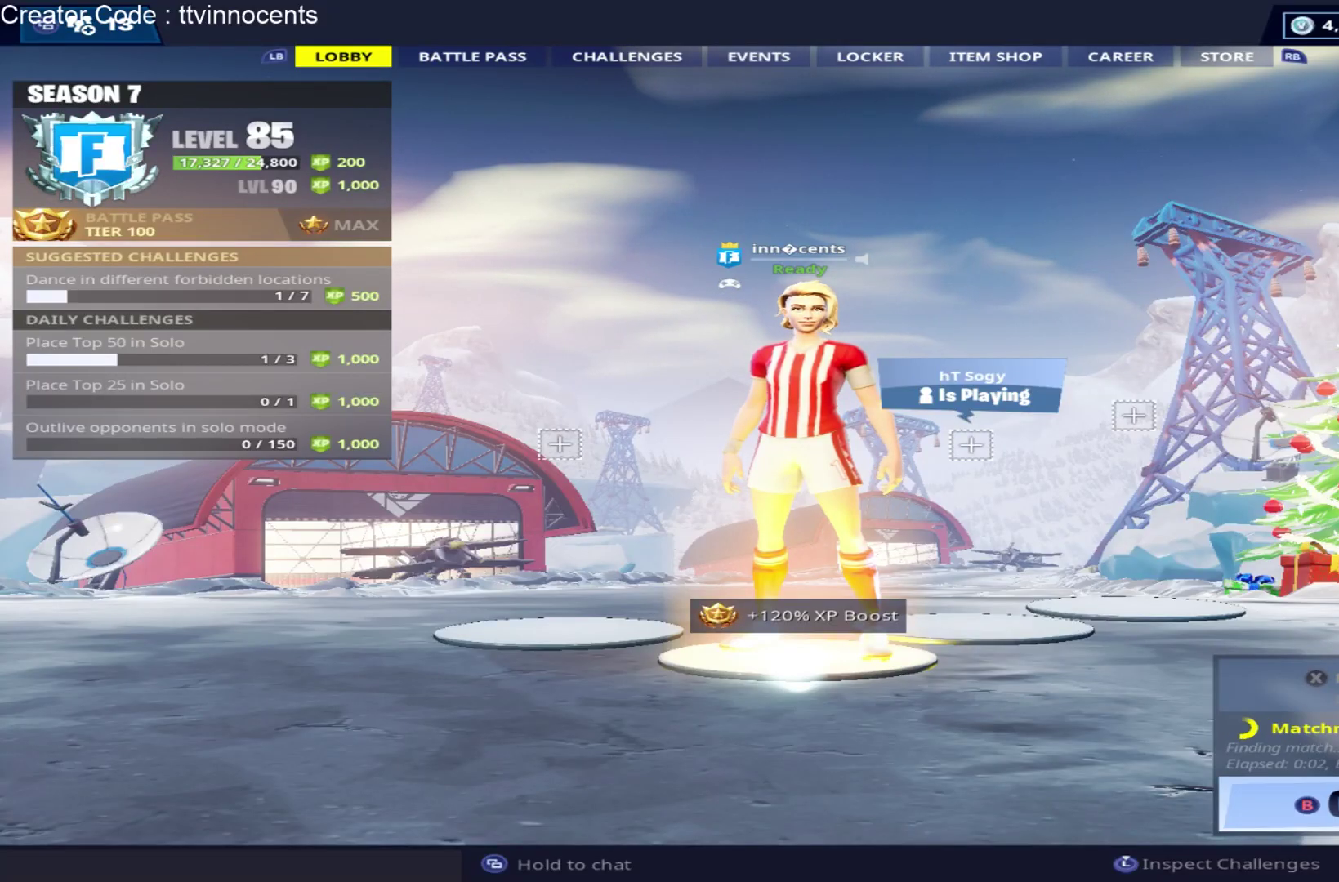
{"buttons": [], "left_stick": "center", "right_stick": "center", "events": []}
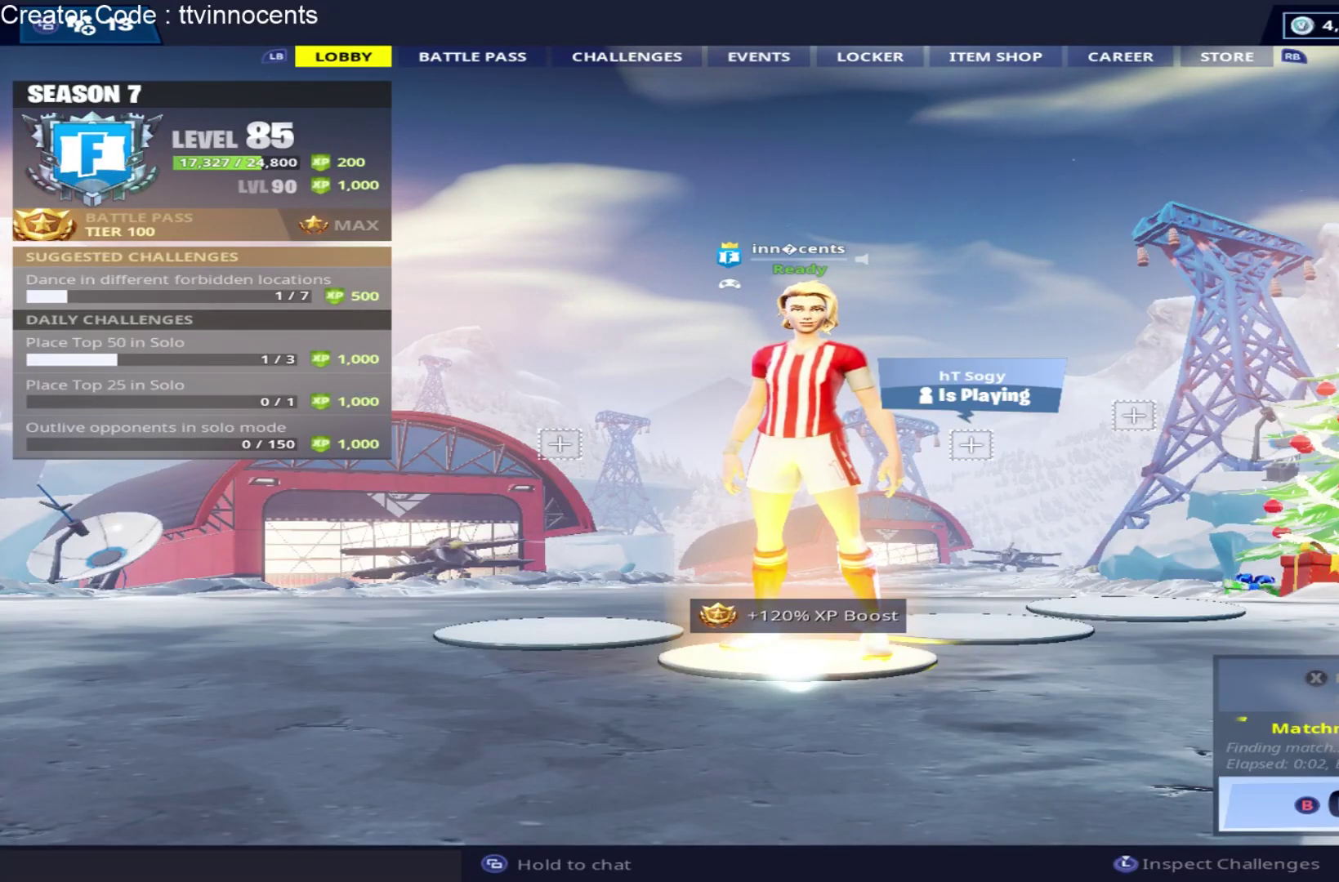
{"buttons": [], "left_stick": "center", "right_stick": "center", "events": []}
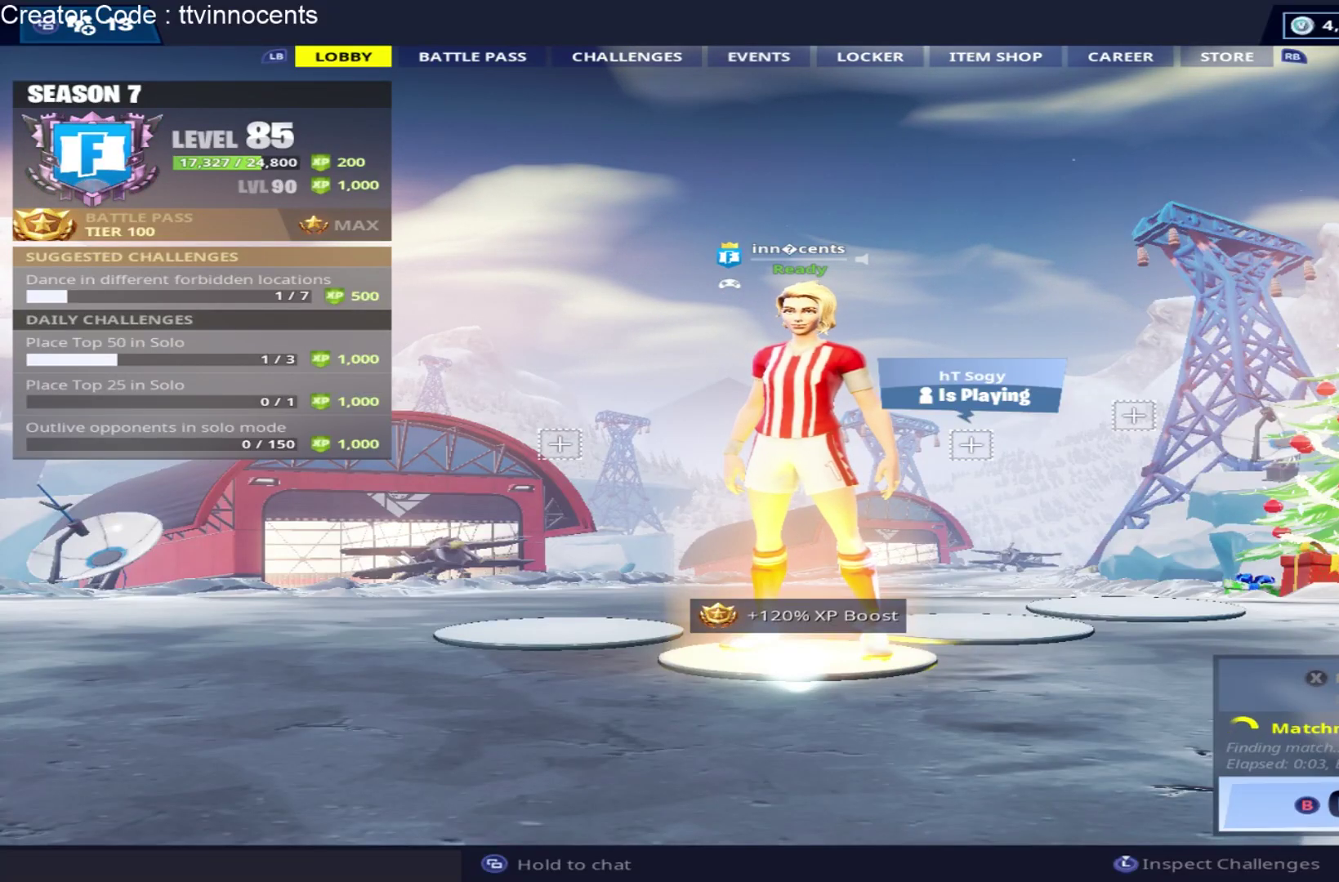
{"buttons": [], "left_stick": "center", "right_stick": "center", "events": []}